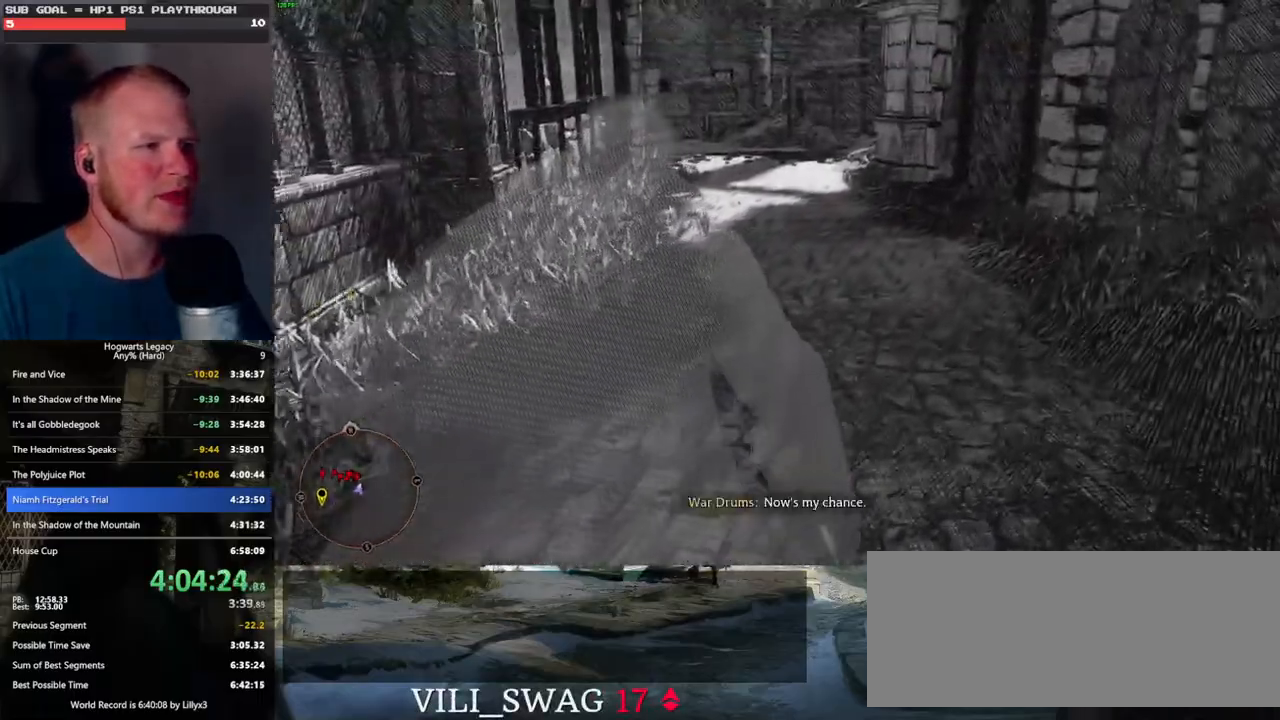
Gameplay with keyboard and mouse; each line is a JSON object with the keys and mouse buttons held at the frame after it. "events" lists presses ("down") and releases ("up") of ".", "/", "0", "1", "2", "3", "4", "5", "6", "7", "8", "9", "a", "alt_l", "alt_r", "b", "backslash", "backspace", "c", "caps_lock", "comma", "ctrl_l", "ctrl_r", "d", "e", "equals", "escape", "f", "f1", "f10", "f11", "f12", "f2", "f3", "f4", "f5", "f6", "f7", "f8", "f9", "g", "h", "i", "j", "k", "l", "lbracket", "m", "minus", "n", "o", "p", "q", "quote", "r", "rbracket", "return", "s", "semicolon", "shift_l", "shift_r", "space", "super", "t", "tab", "tilde", "u", "v", "w", "x", "y", "z", "mouse_left", "mouse_wheel", "mouse_right", "mouse_mb4" and "mouse_mb5" between this image and that frame as [ms after this image, input, new state], when the widget could be followed in between. "mouse_left", "mouse_wheel", "mouse_right", "mouse_mb4", "mouse_mb5" = the "left", "wheel", "right", "mb4", "mb5" buttons of the "mouse" list. No other keys are recorded. "wheel" means that the mouse wheel is clicked or scrolled. Mouse movement is not recorded.
{"keys": ["space", "w"], "mouse": [], "events": [[416, "space", "down"]]}
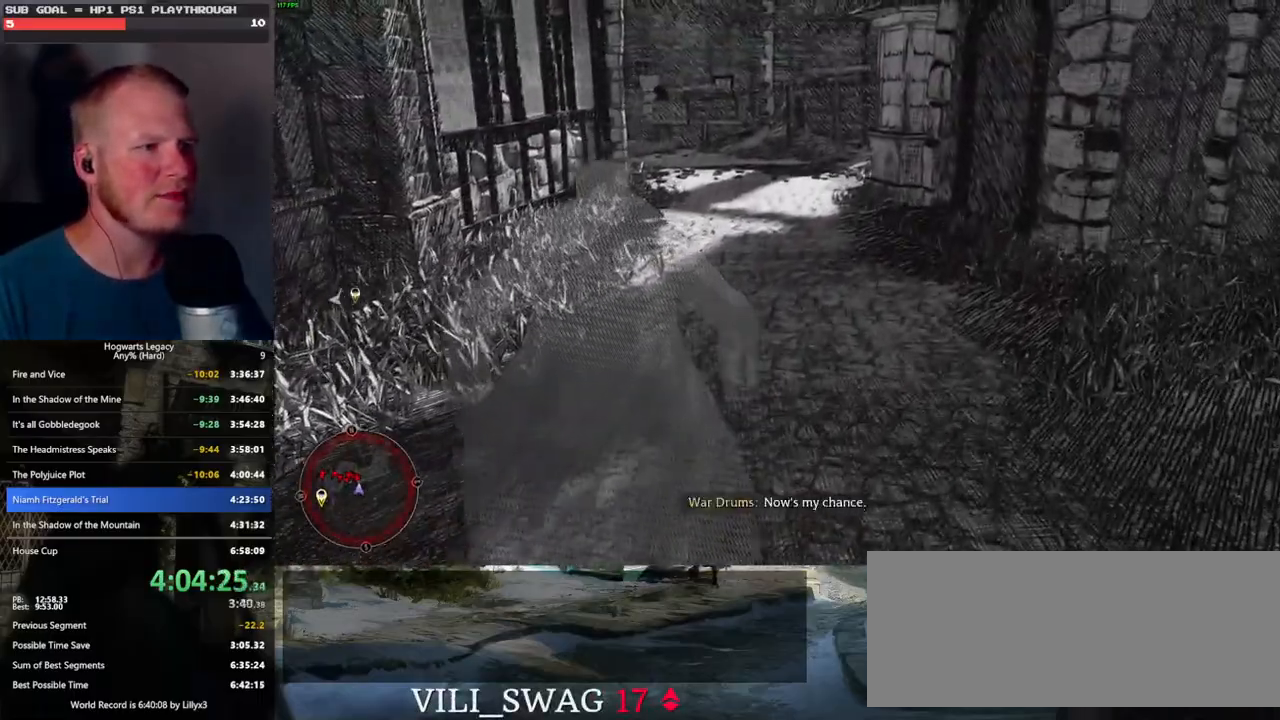
{"keys": ["space", "w"], "mouse": [], "events": []}
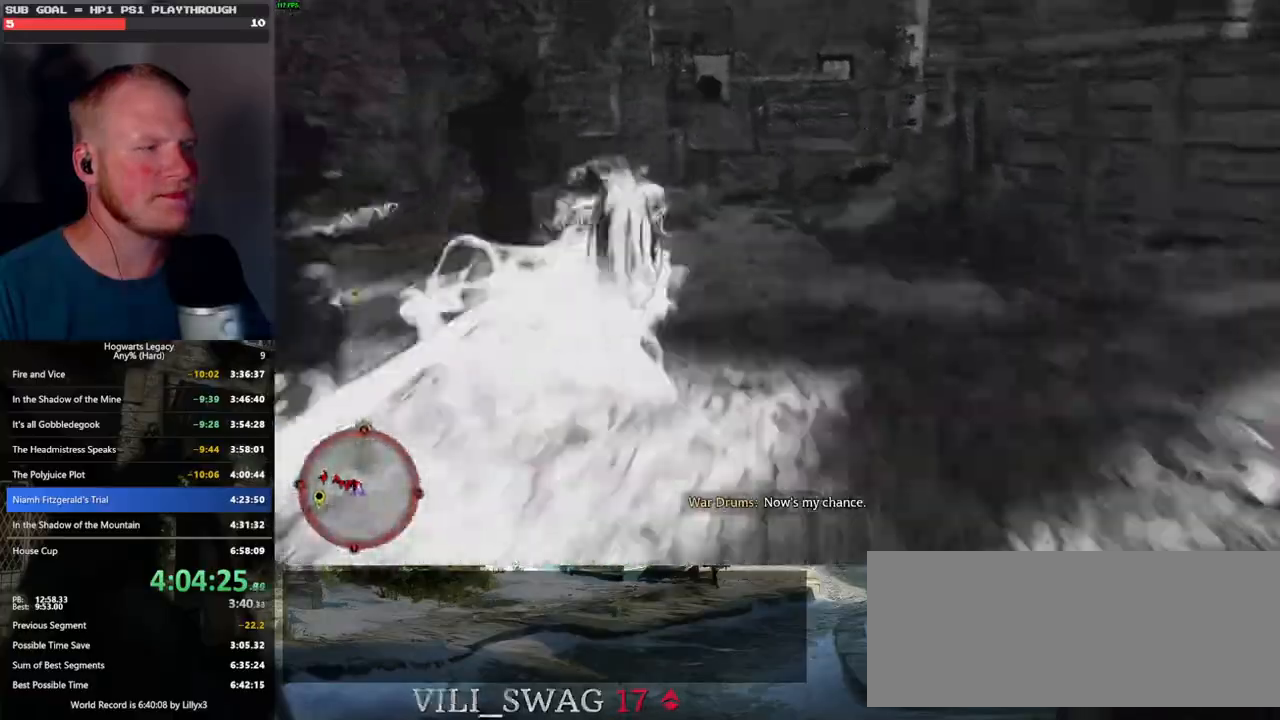
{"keys": ["space", "w"], "mouse": [], "events": [[16, "space", "up"], [400, "space", "down"]]}
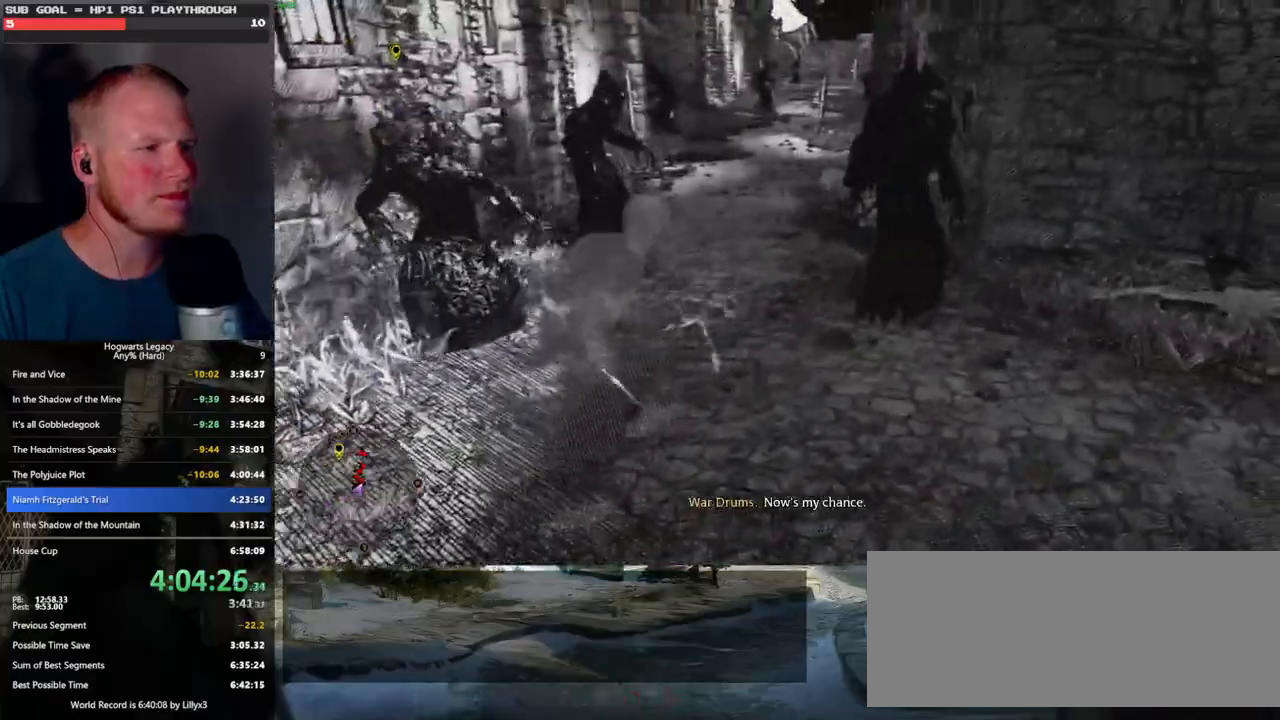
{"keys": ["space", "w"], "mouse": [], "events": []}
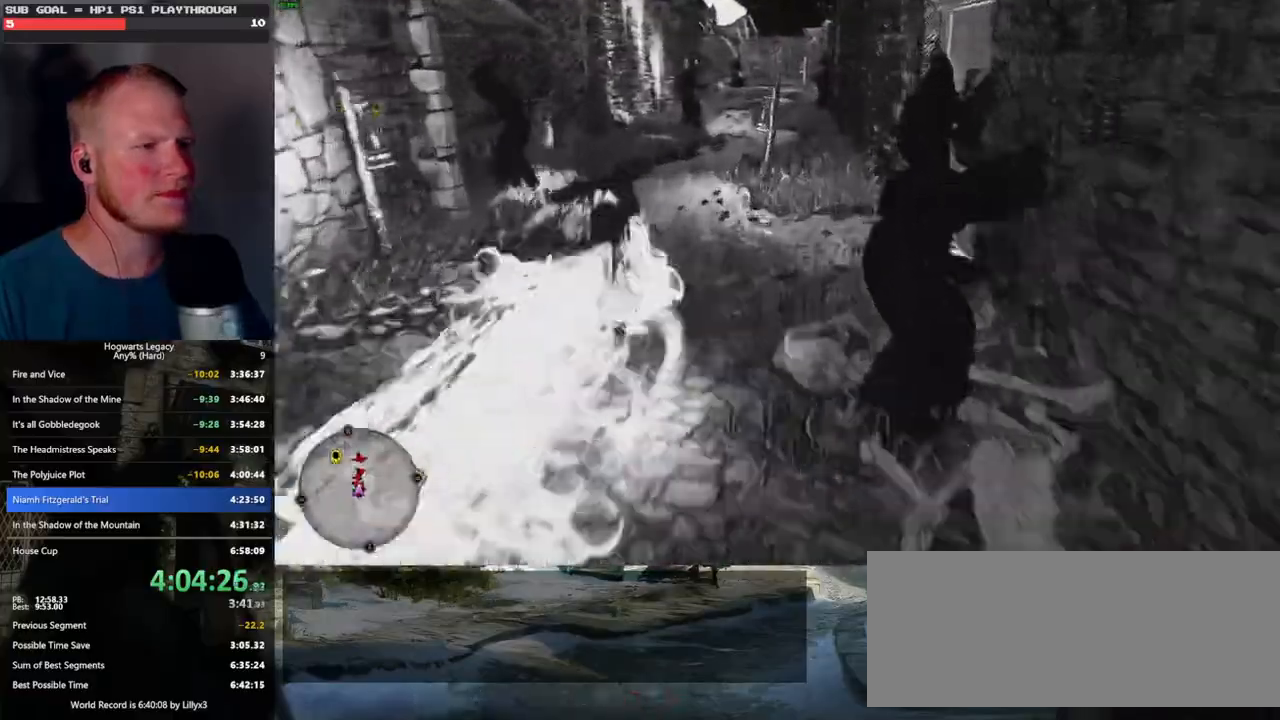
{"keys": ["space", "w"], "mouse": [], "events": [[50, "space", "up"], [383, "space", "down"]]}
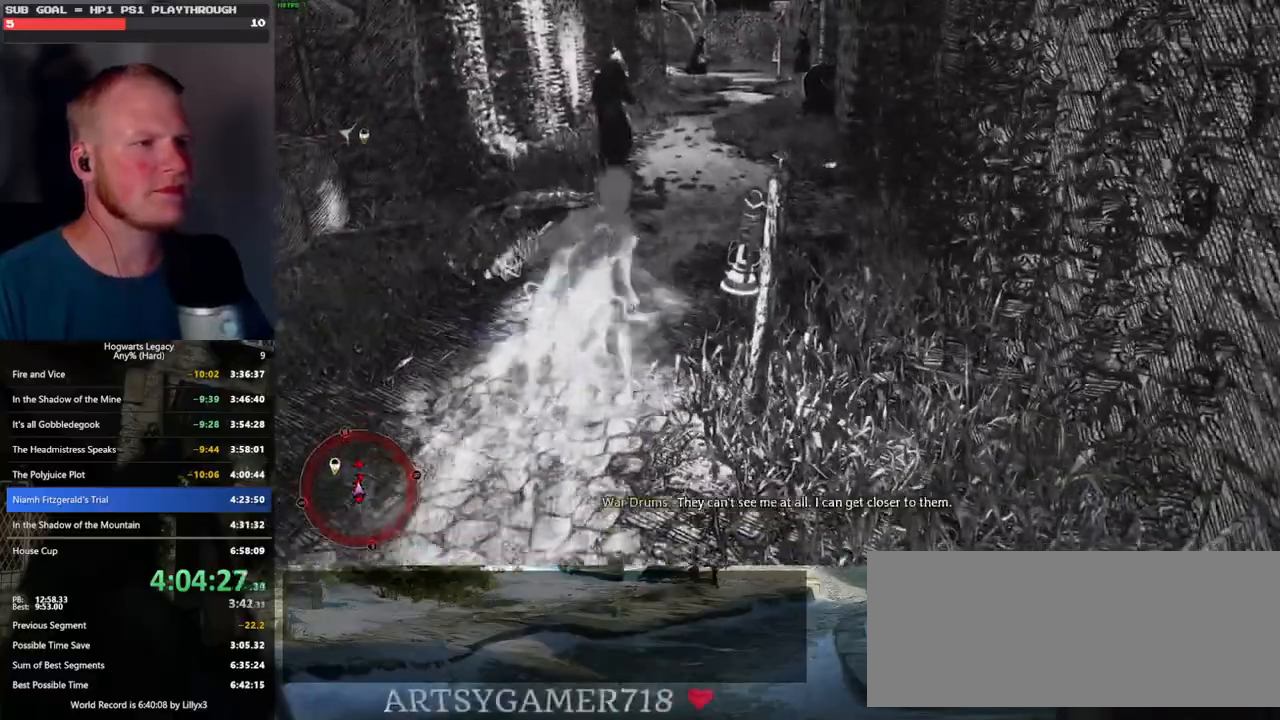
{"keys": ["space", "w"], "mouse": [], "events": []}
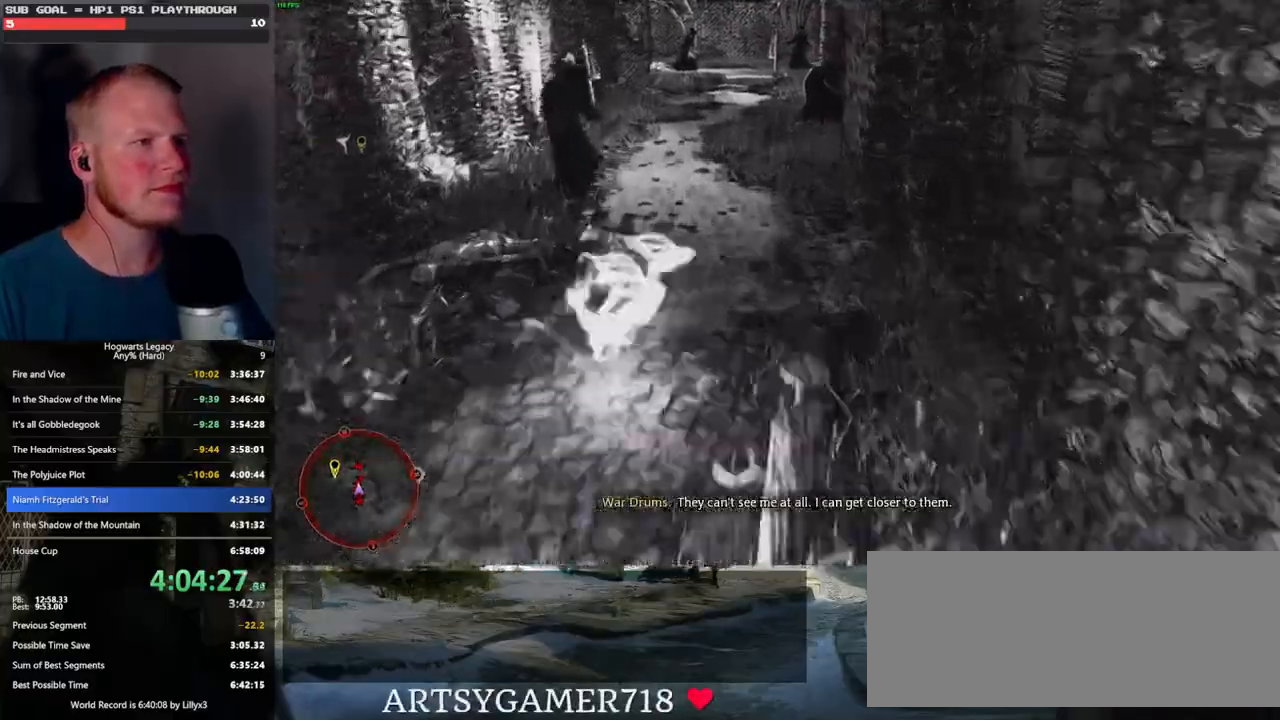
{"keys": ["w"], "mouse": [], "events": [[233, "space", "up"]]}
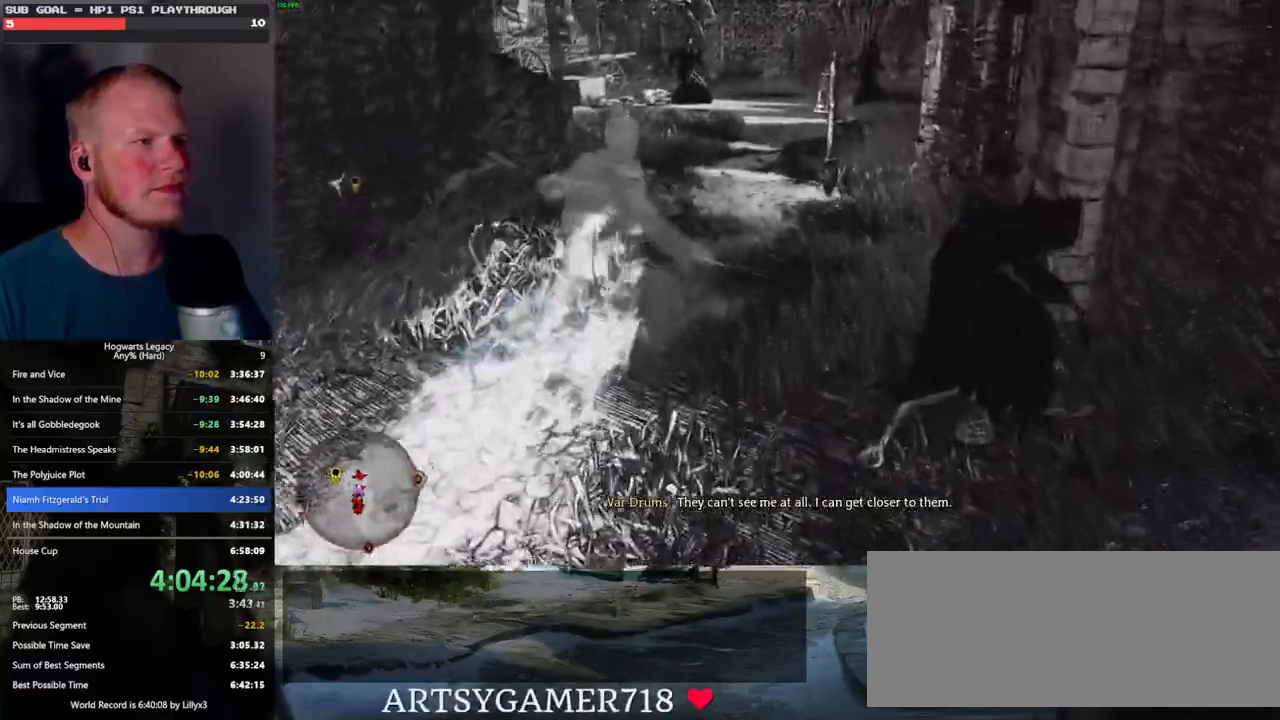
{"keys": ["space", "w"], "mouse": [], "events": [[50, "space", "down"]]}
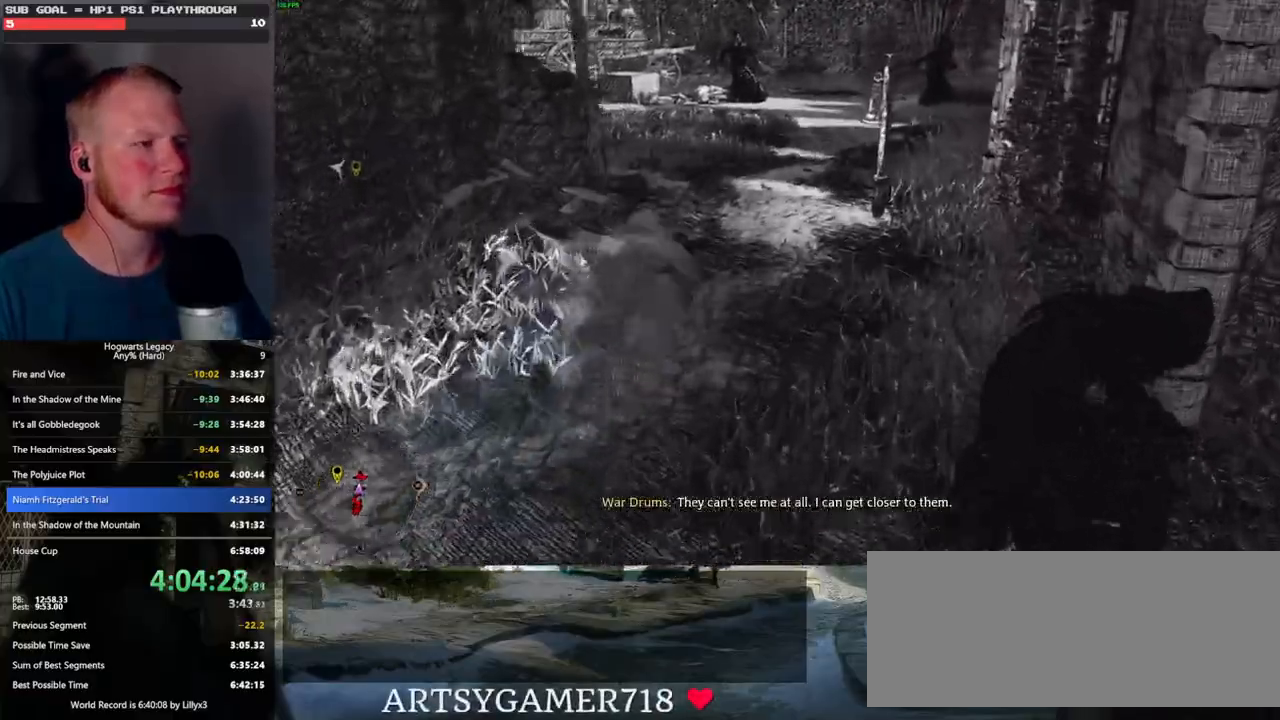
{"keys": ["w"], "mouse": [], "events": [[366, "space", "up"]]}
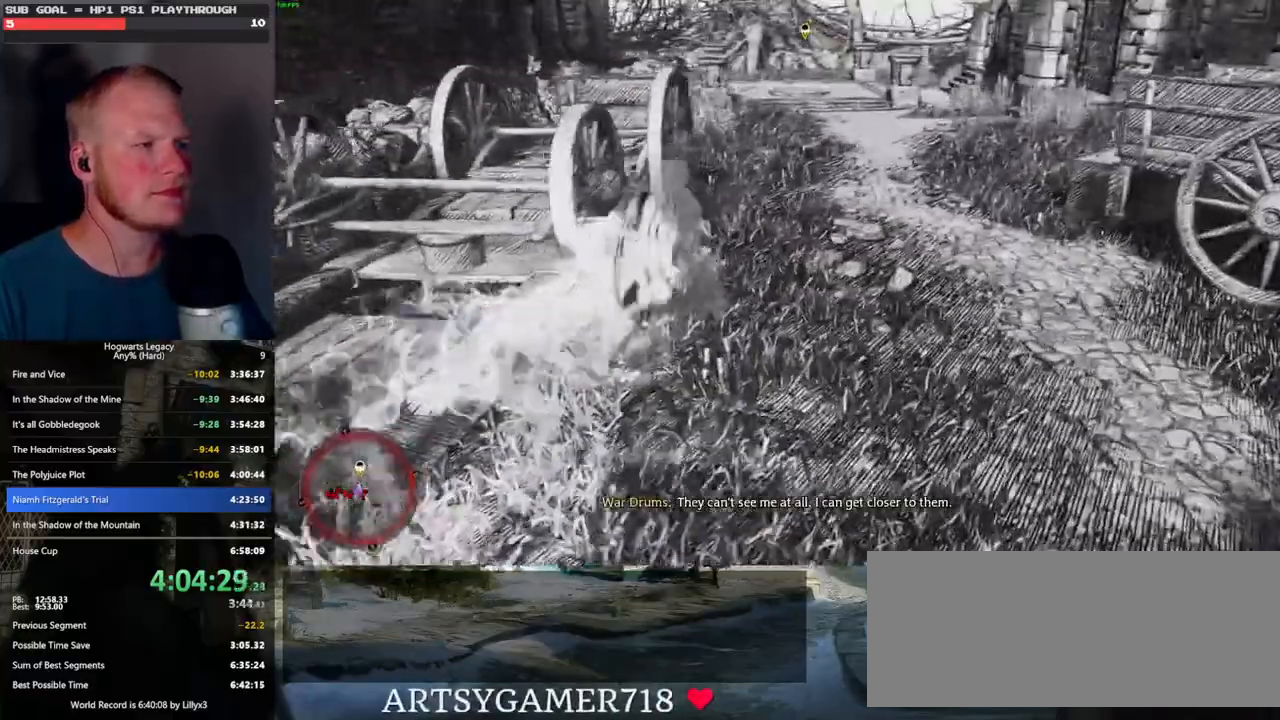
{"keys": ["space", "w"], "mouse": [], "events": [[250, "space", "down"]]}
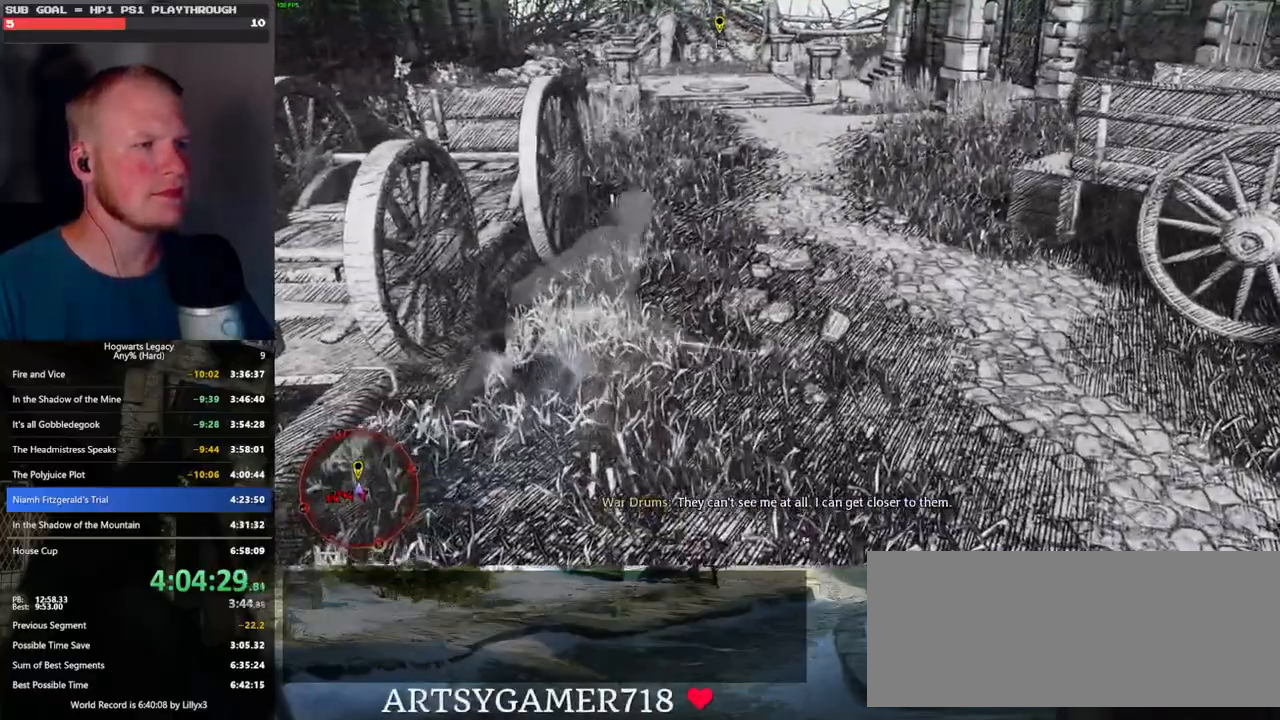
{"keys": ["w"], "mouse": [], "events": [[400, "space", "up"]]}
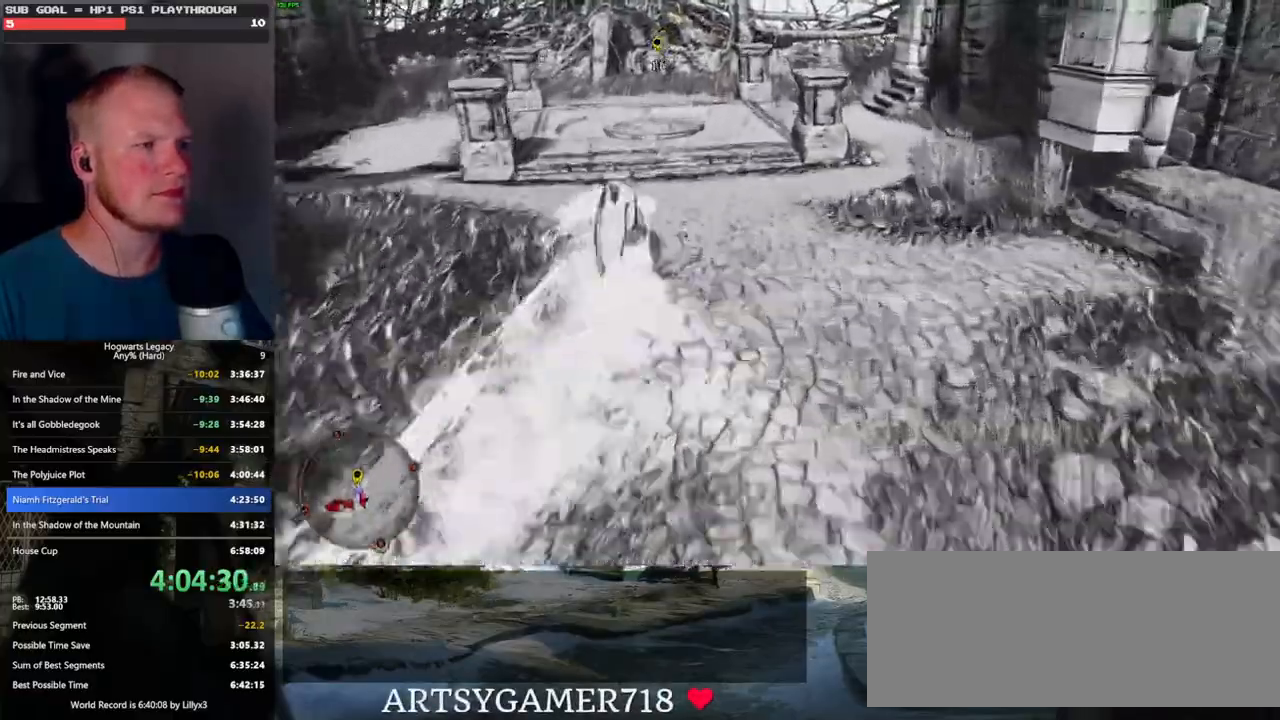
{"keys": ["w"], "mouse": [], "events": [[300, "space", "down"], [450, "space", "up"]]}
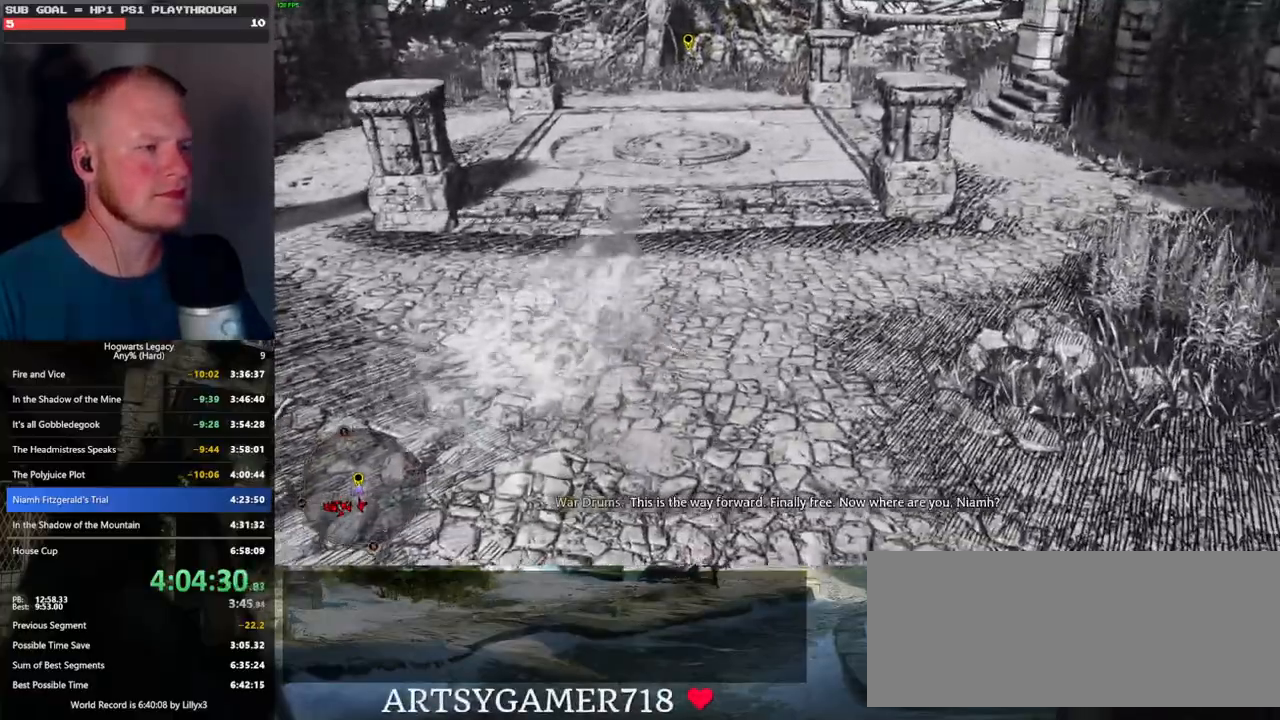
{"keys": ["w"], "mouse": [], "events": []}
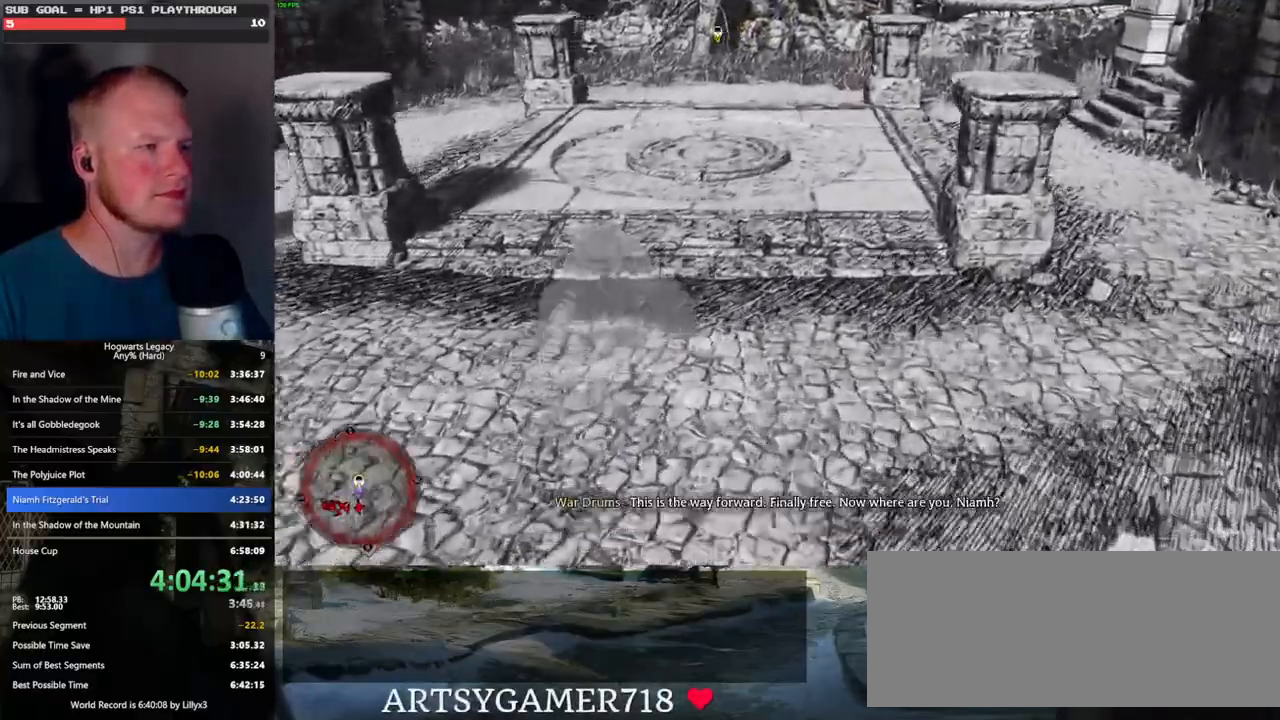
{"keys": ["w"], "mouse": [], "events": []}
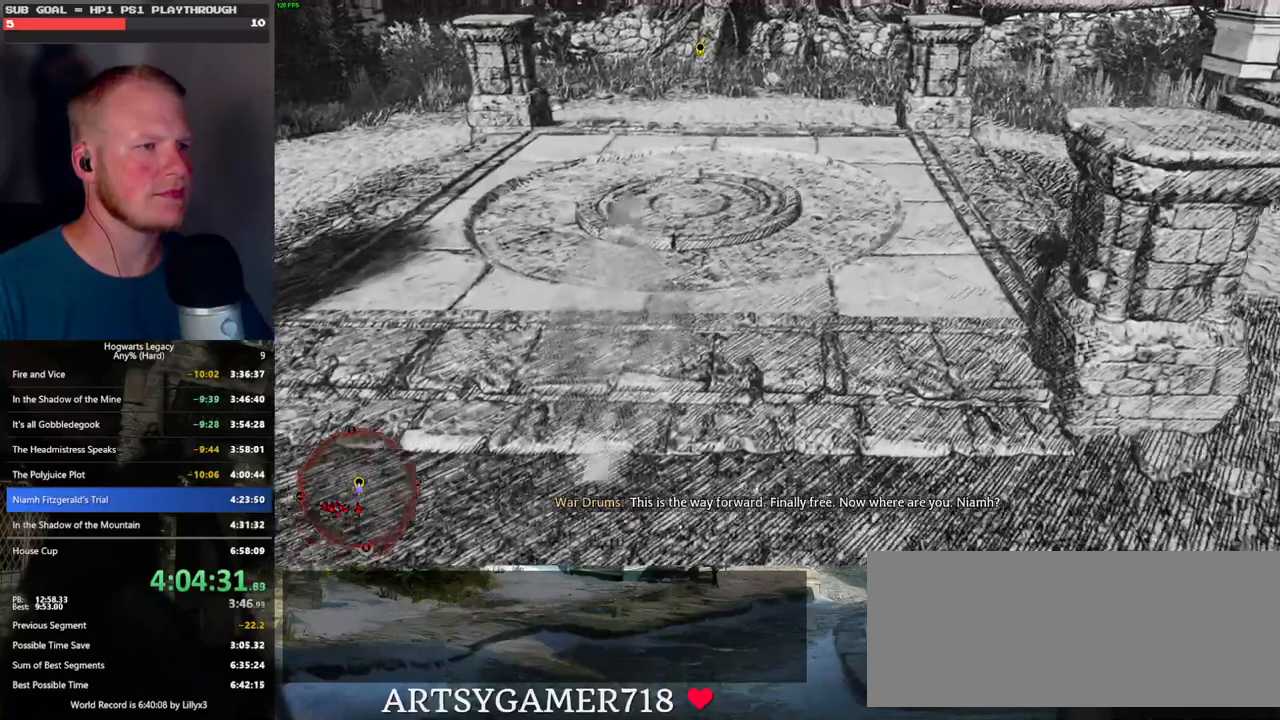
{"keys": ["w"], "mouse": [], "events": []}
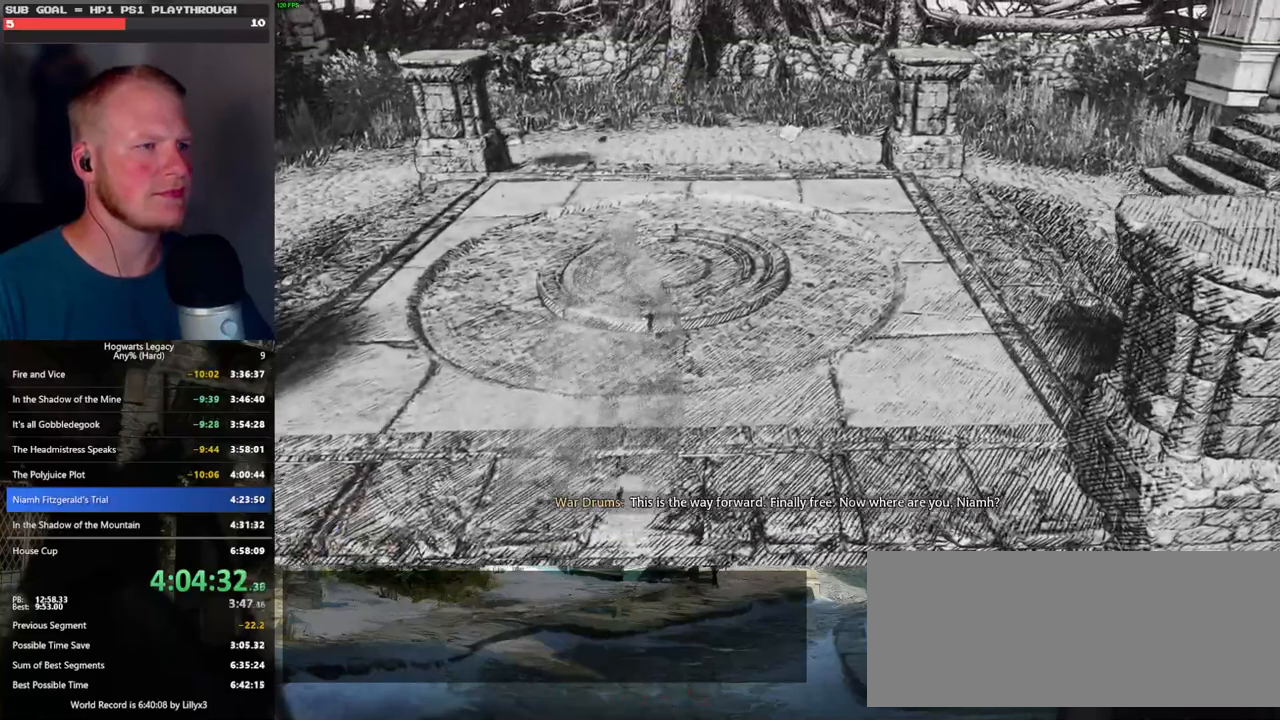
{"keys": ["w"], "mouse": [], "events": []}
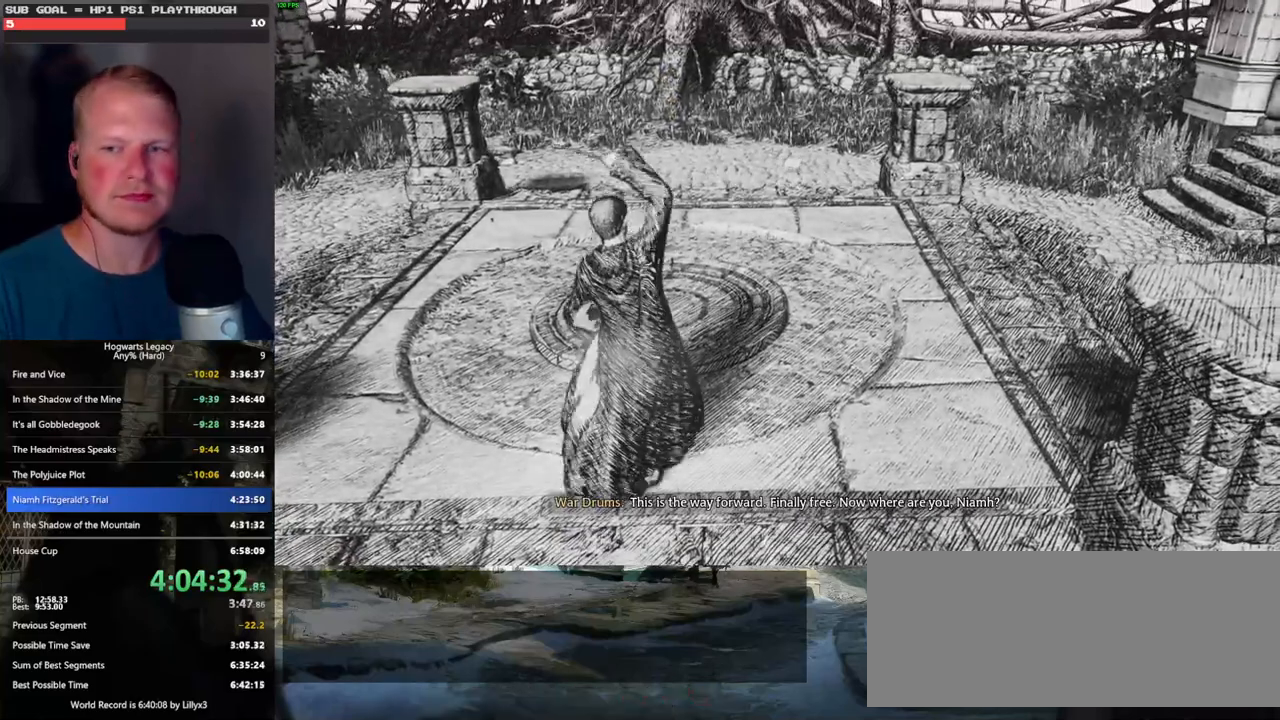
{"keys": ["w"], "mouse": [], "events": []}
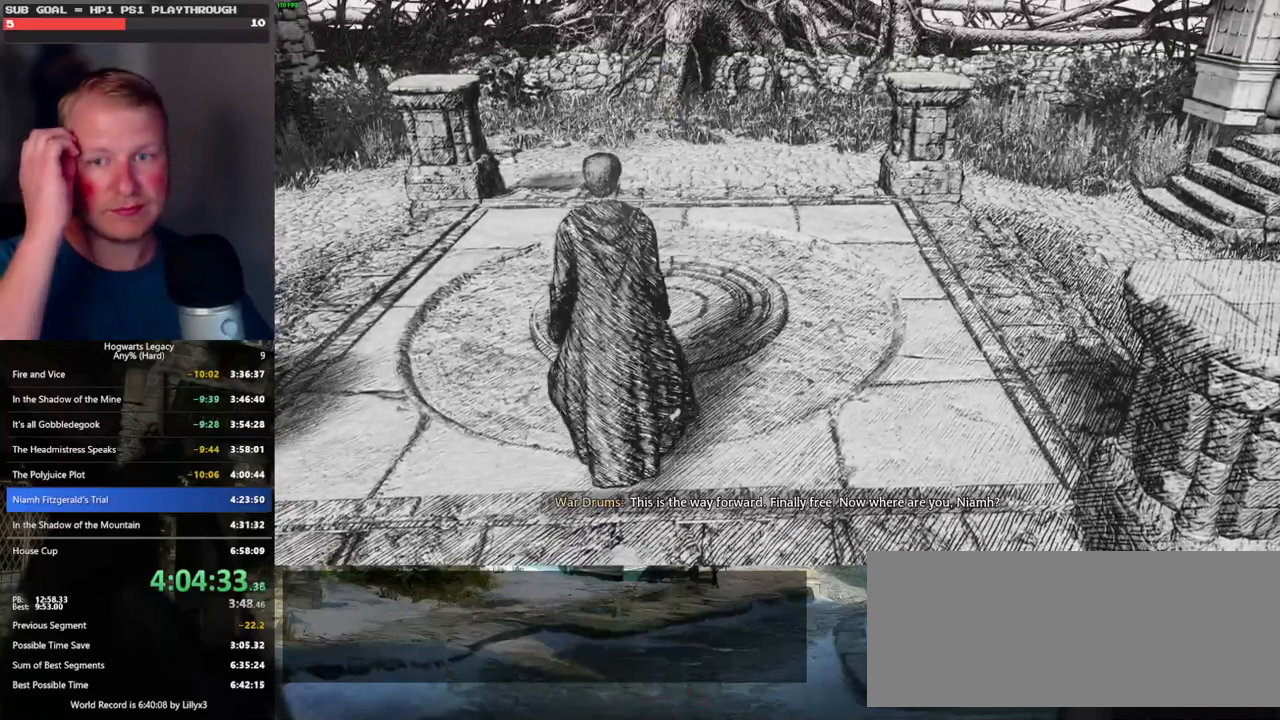
{"keys": ["w"], "mouse": [], "events": []}
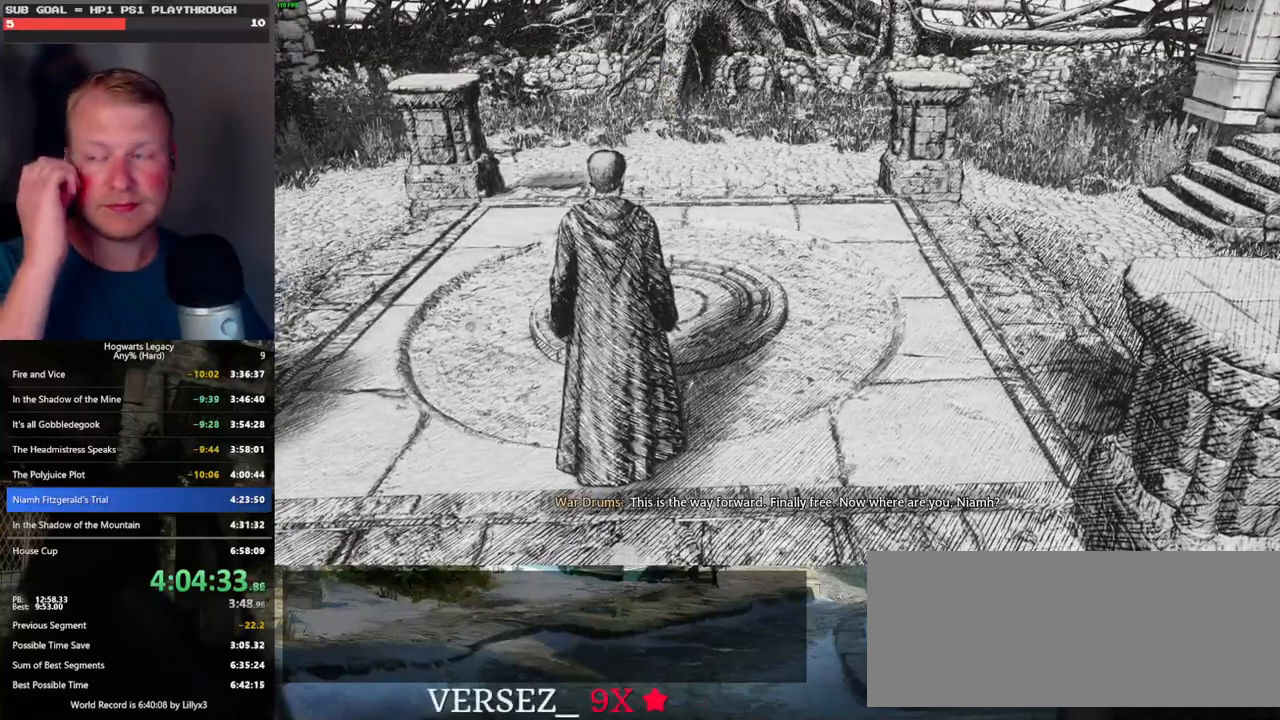
{"keys": ["w"], "mouse": [], "events": []}
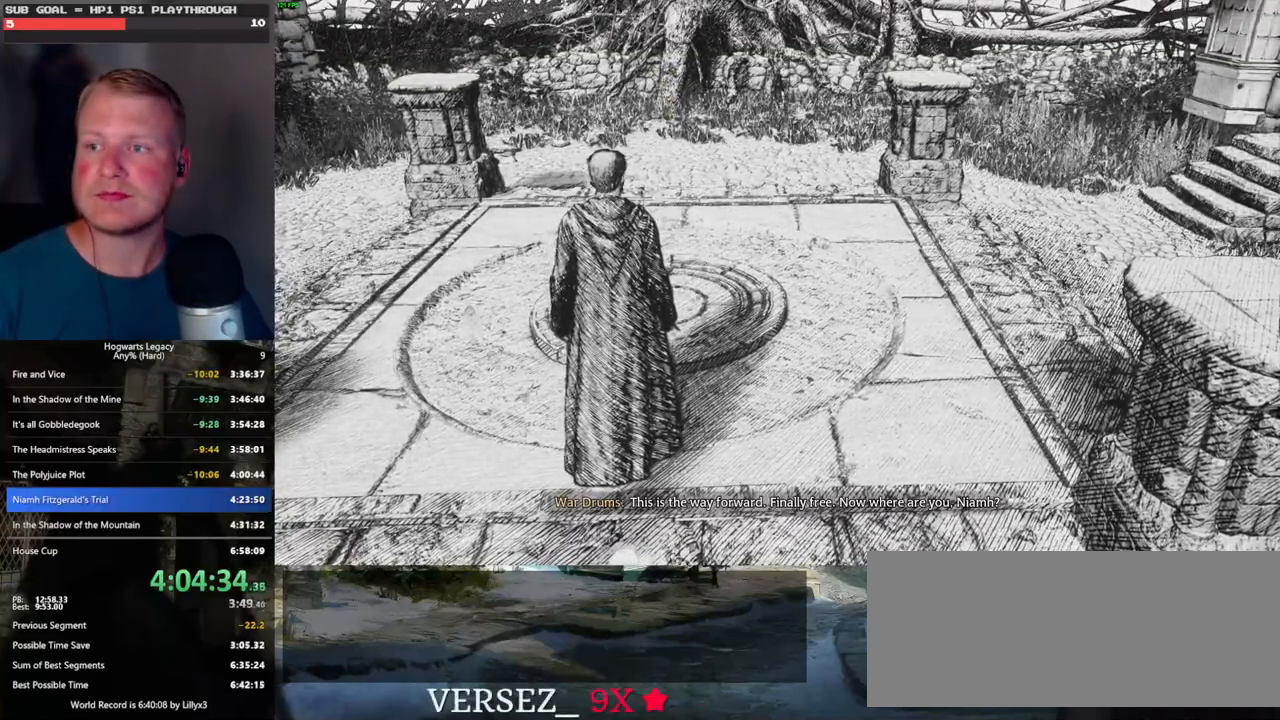
{"keys": ["w"], "mouse": [], "events": []}
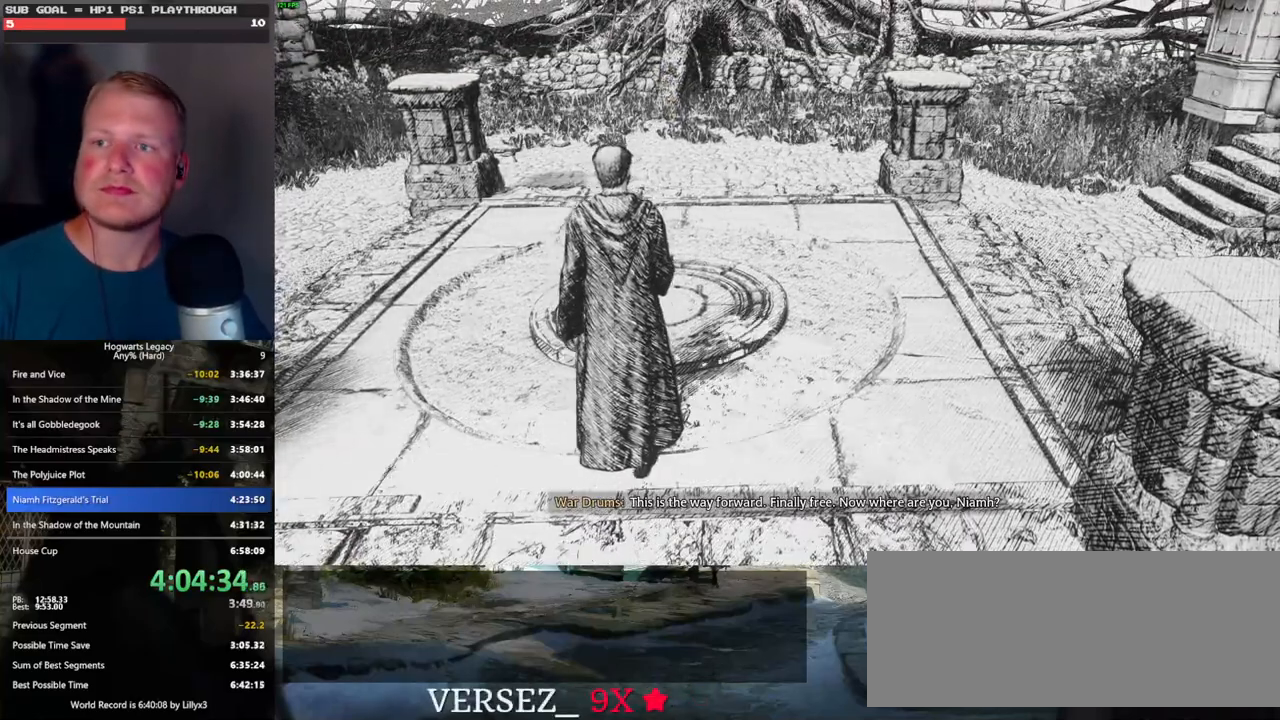
{"keys": ["w"], "mouse": [], "events": []}
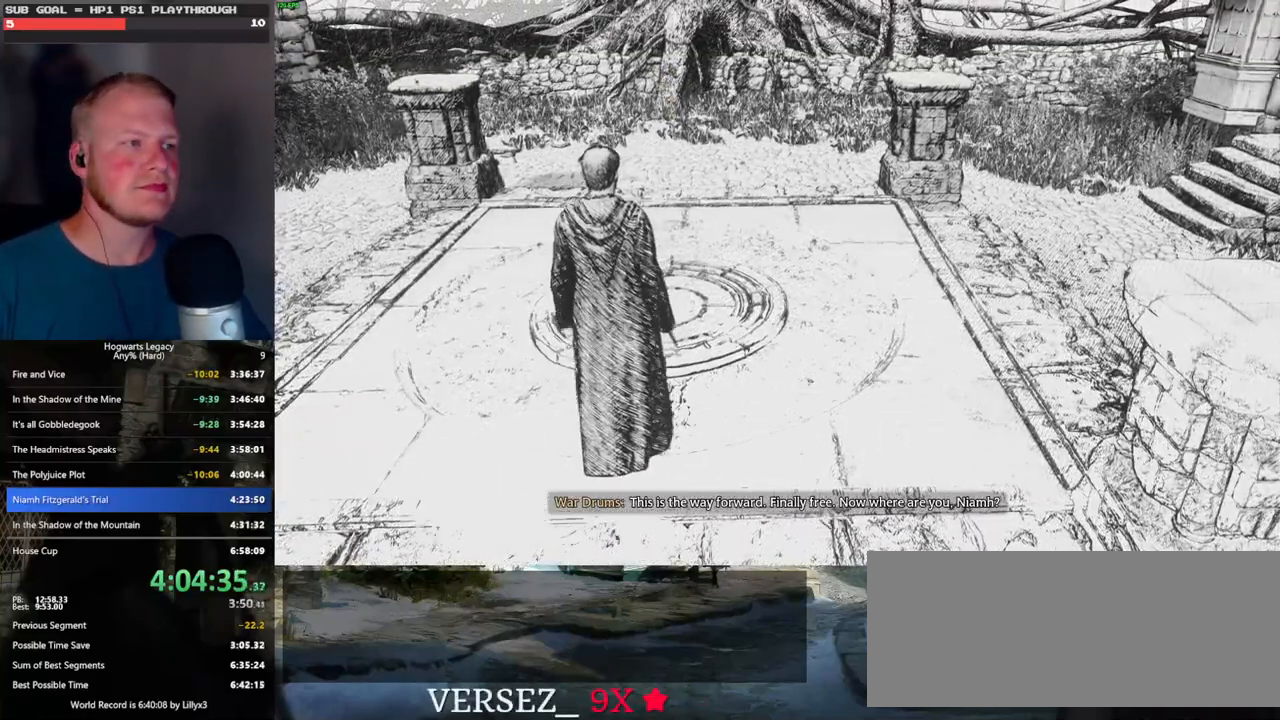
{"keys": ["w"], "mouse": [], "events": []}
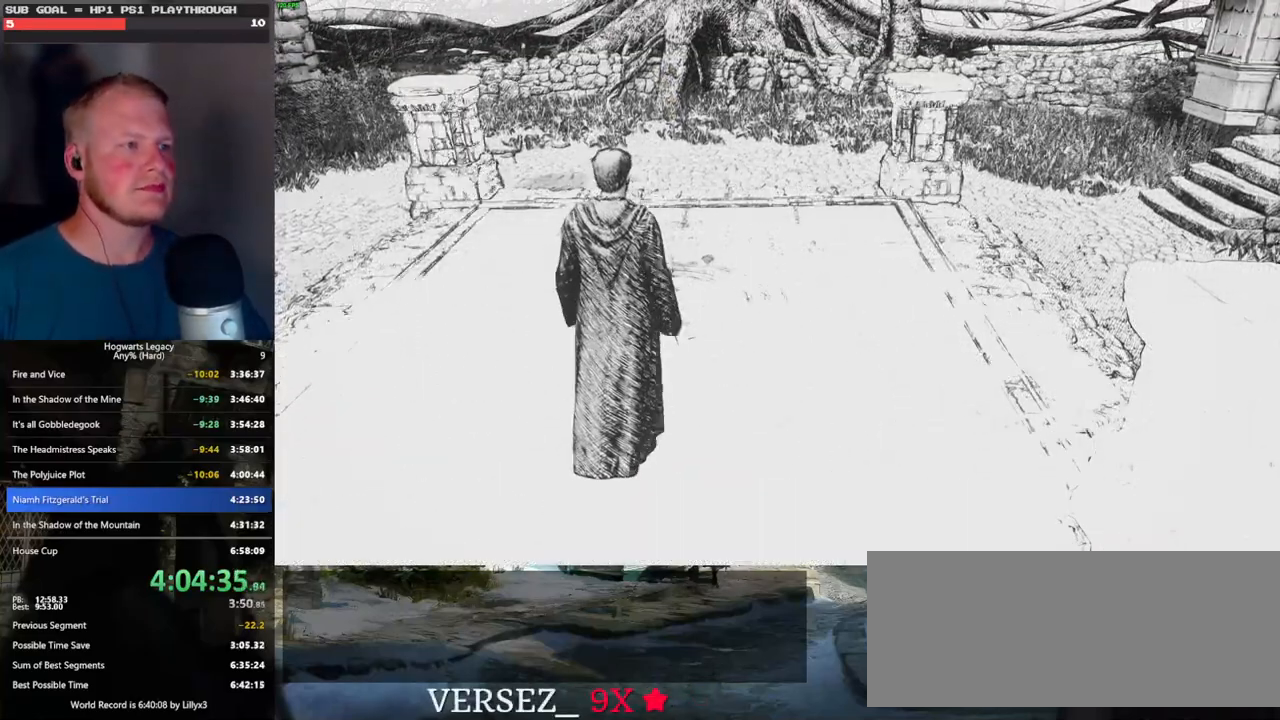
{"keys": ["w"], "mouse": [], "events": []}
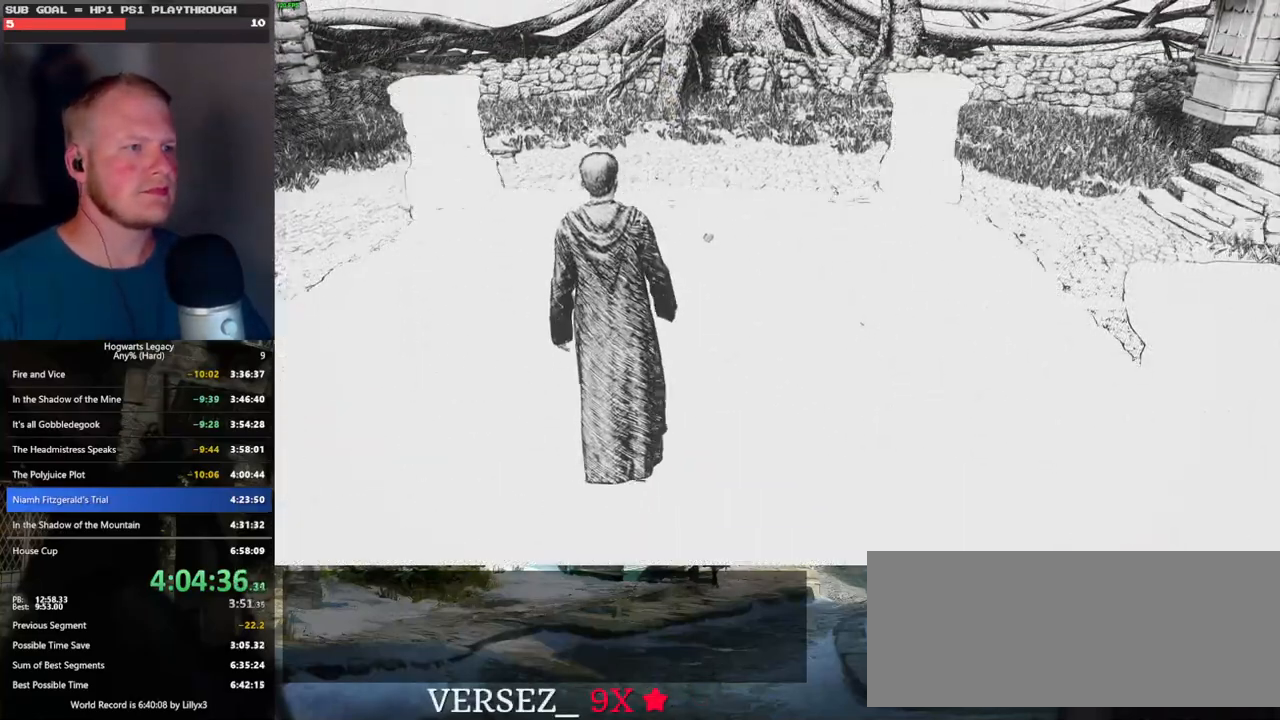
{"keys": ["w"], "mouse": [], "events": []}
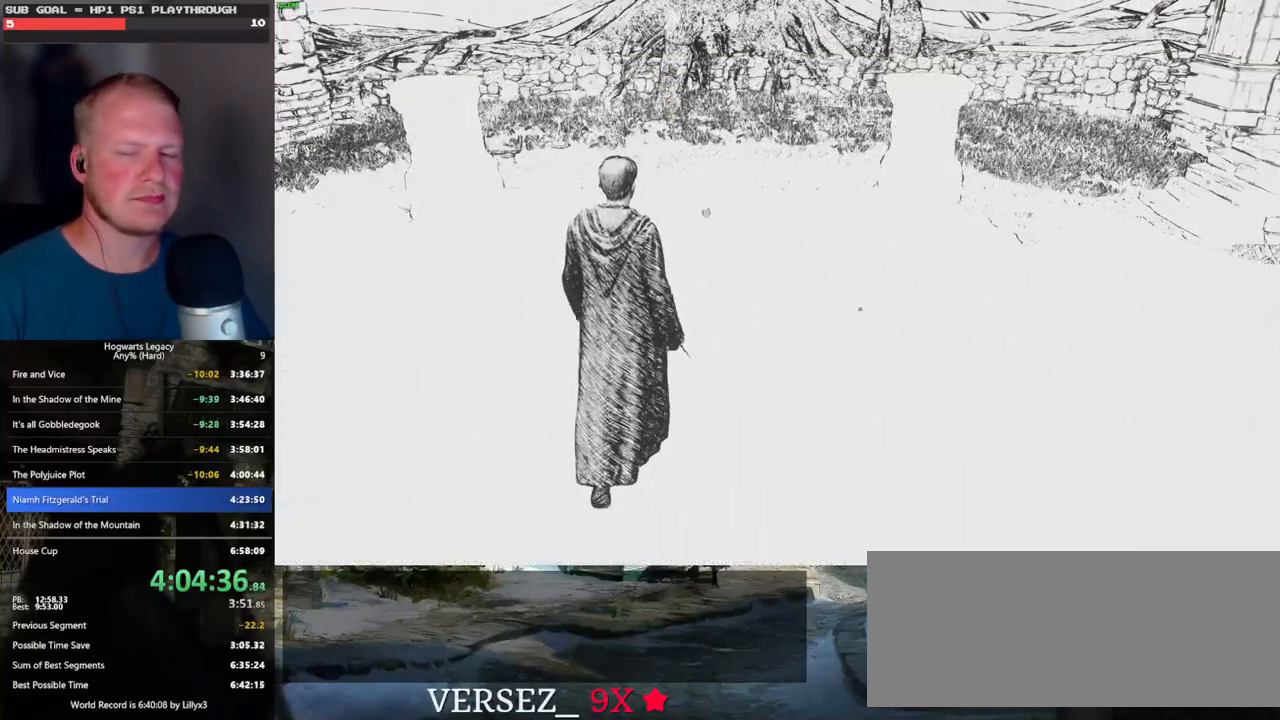
{"keys": ["w"], "mouse": [], "events": []}
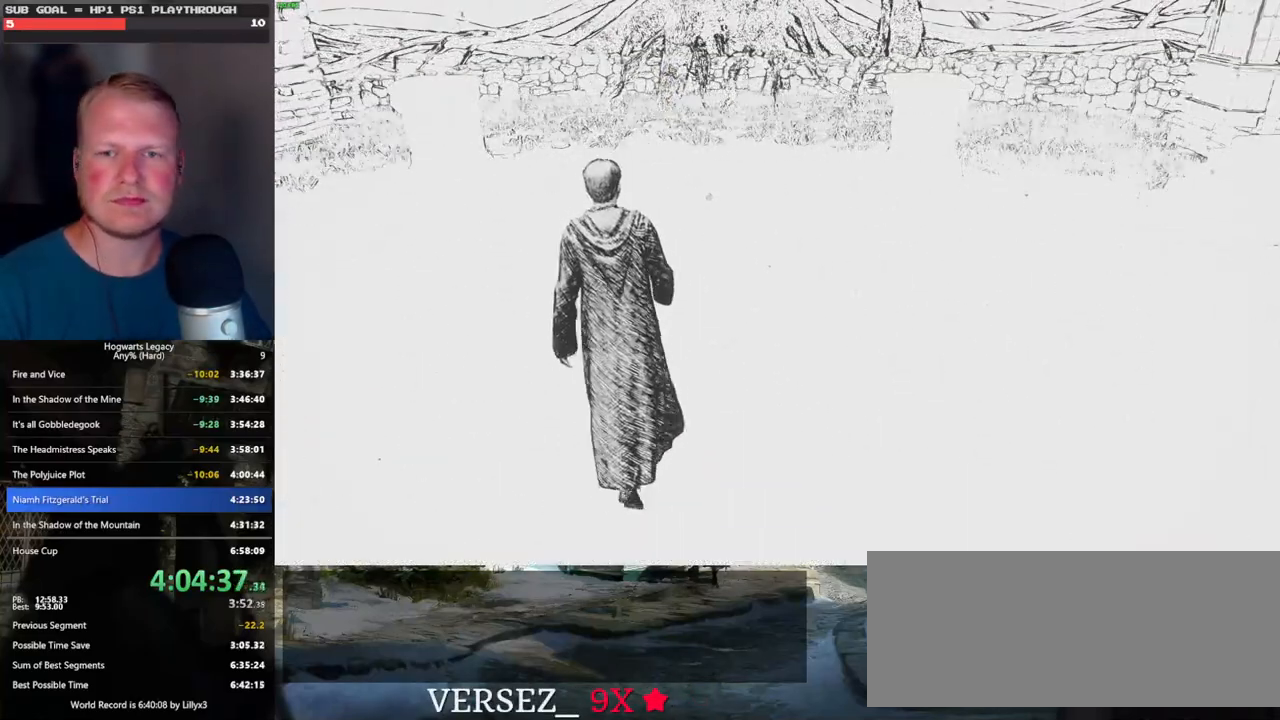
{"keys": ["w"], "mouse": [], "events": []}
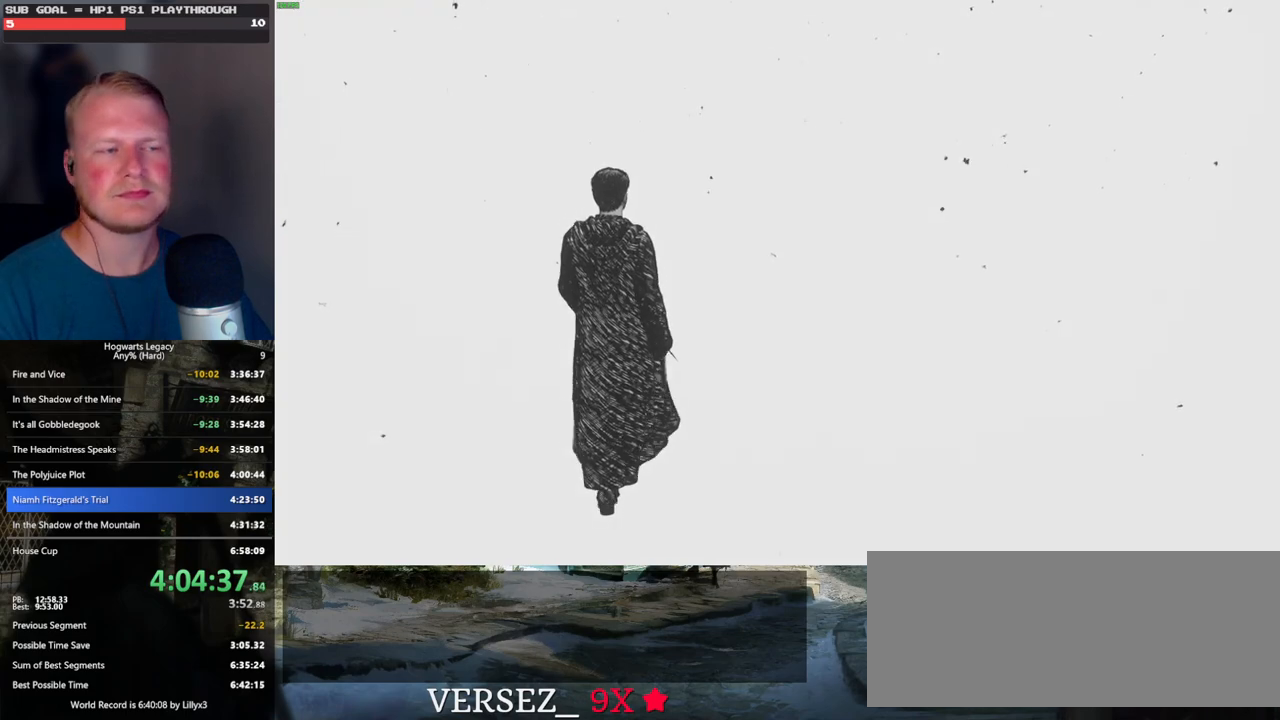
{"keys": ["w"], "mouse": [], "events": []}
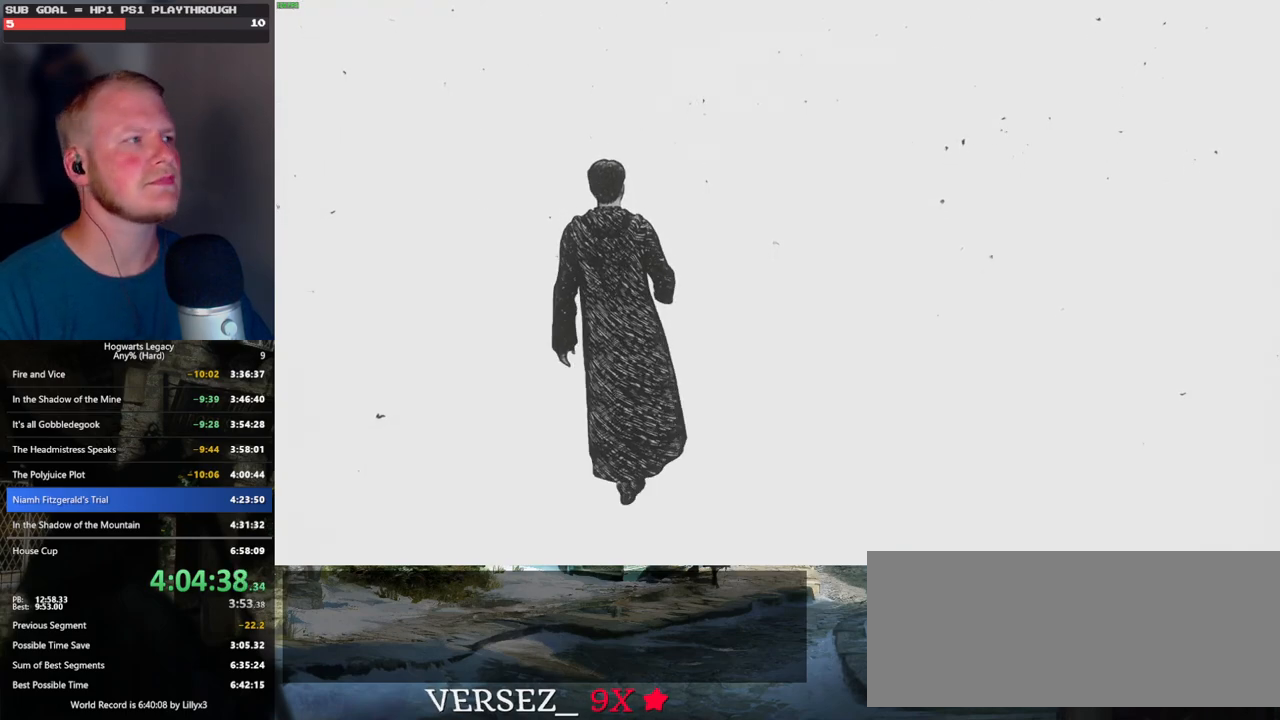
{"keys": ["w"], "mouse": [], "events": []}